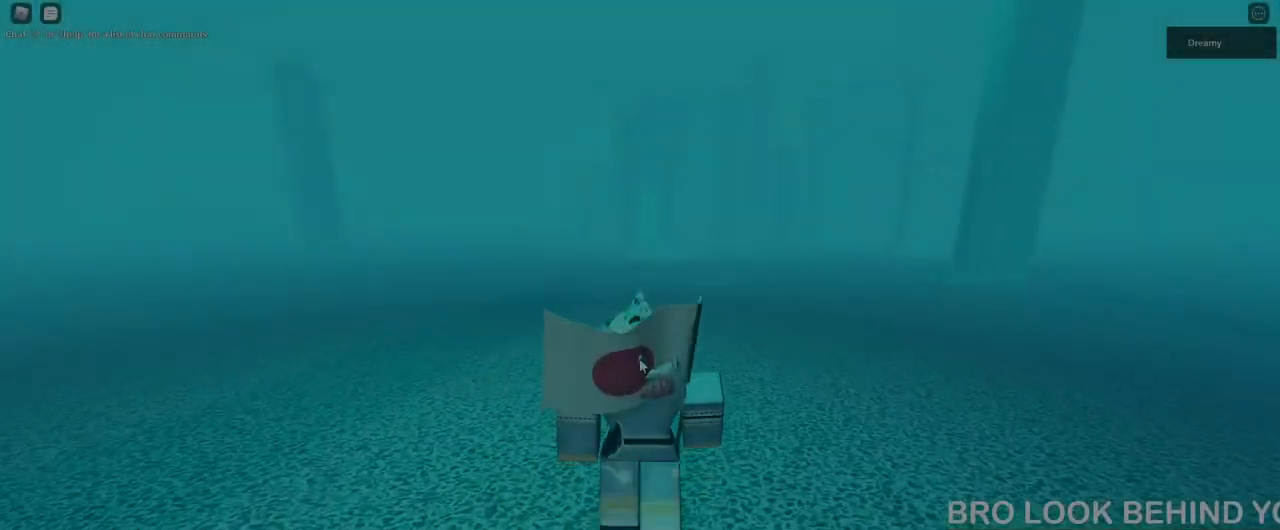
Gameplay with keyboard and mouse; each line is a JSON object with the keys and mouse buttons held at the frame after it. "events" lists presses ("down") and releases ("up") of "a", "ctrl", "d", "e", "q", "s", "shift", "space", "w", "mouse_left", "mouse_wheel", "mouse_right", "mouse_mb4" and "mouse_mb5" between this image and that frame as [ms after this image, input, new state], when the widget could be followed in between. "mouse_left", "mouse_wheel", "mouse_right", "mouse_mb4", "mouse_mb5" = the "left", "wheel", "right", "mb4", "mb5" buttons of the "mouse" list. No other keys are recorded. "wheel" means that the mouse wheel is clicked or scrolled. Mouse movement is not recorded.
{"keys": ["w"], "mouse": [], "events": [[100, "shift", "up"]]}
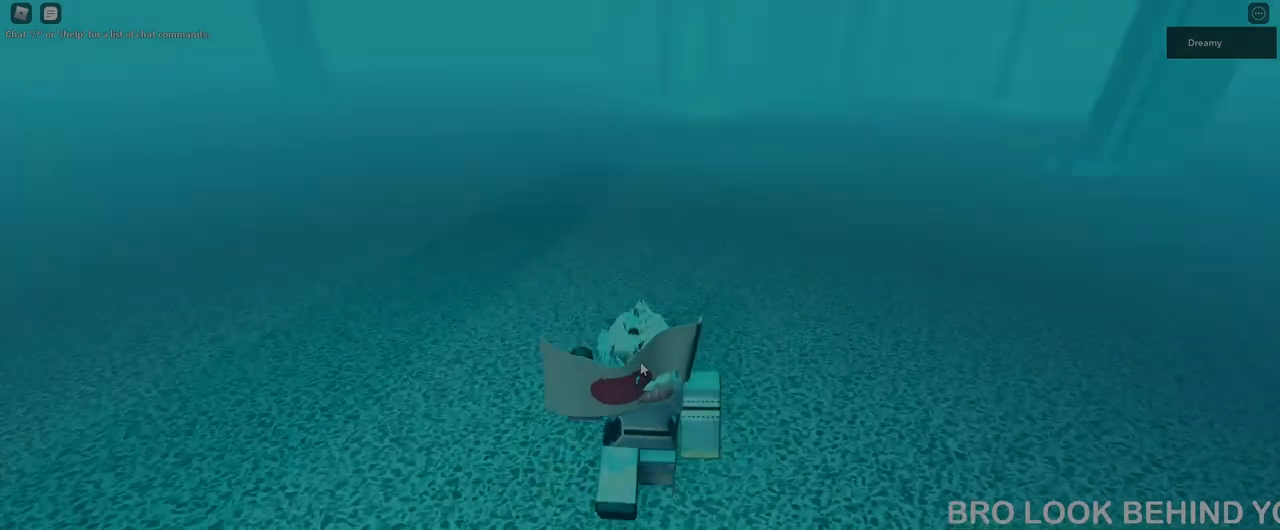
{"keys": ["w"], "mouse": ["right"]}
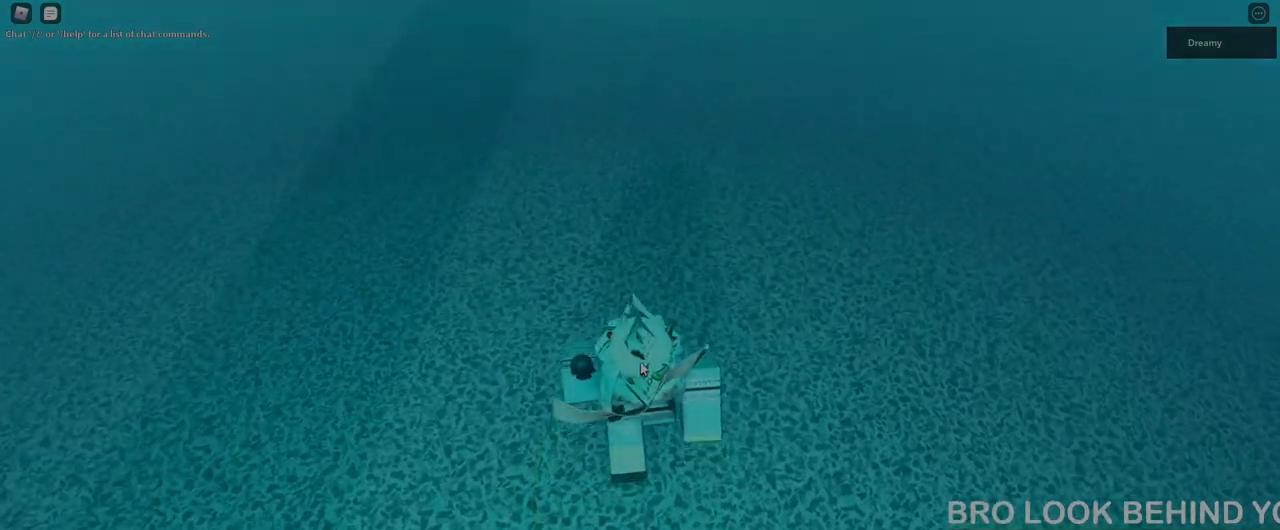
{"keys": ["w"], "mouse": ["right"], "events": [[183, "mouse_right", "up"], [400, "mouse_right", "down"]]}
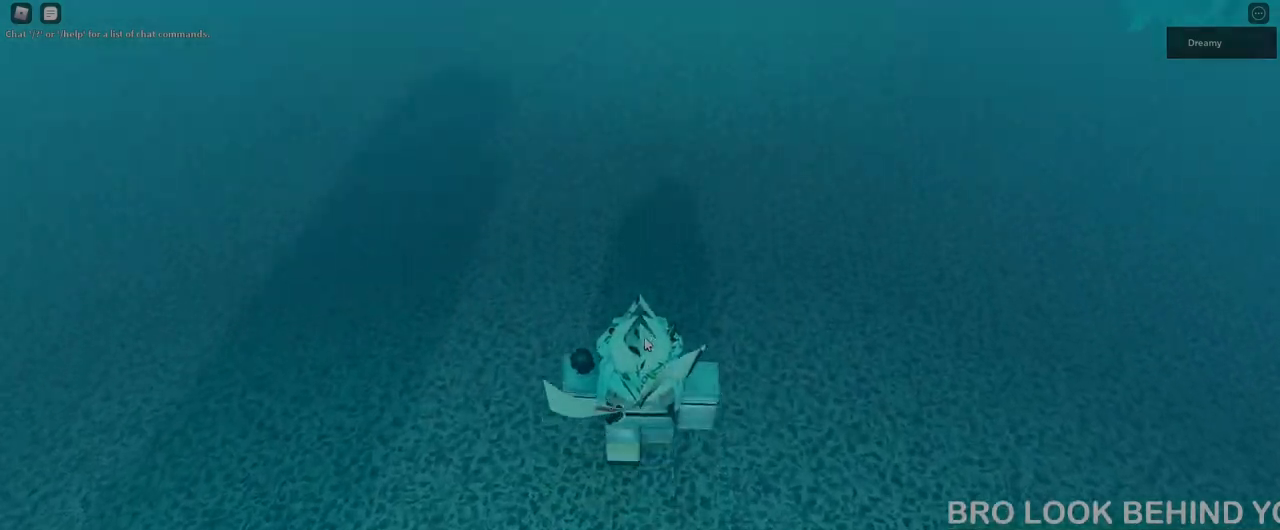
{"keys": ["w"], "mouse": ["right"], "events": []}
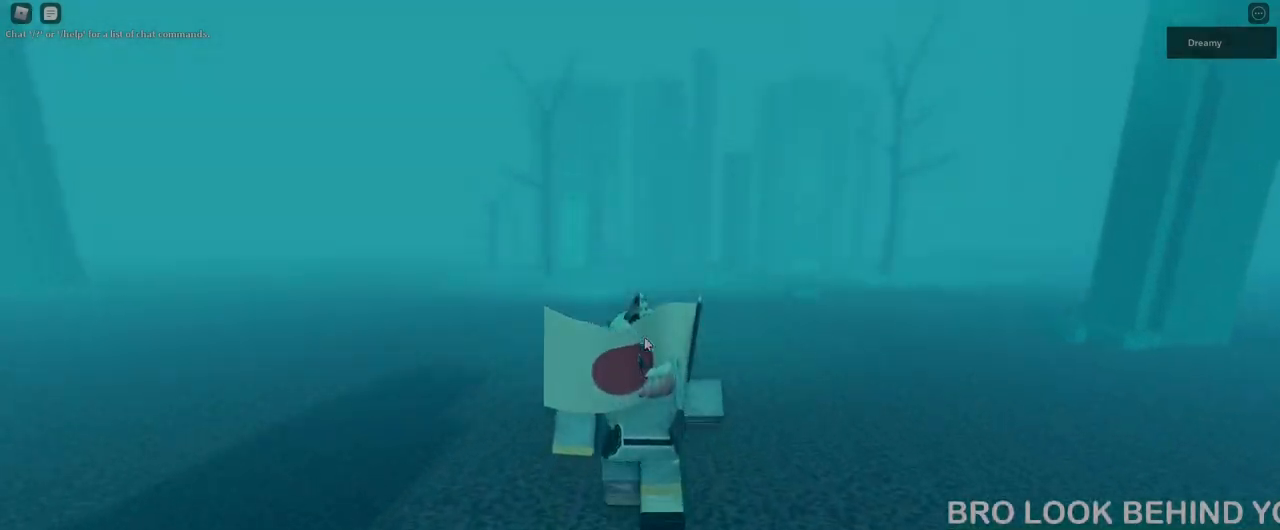
{"keys": ["w"], "mouse": ["right"], "events": []}
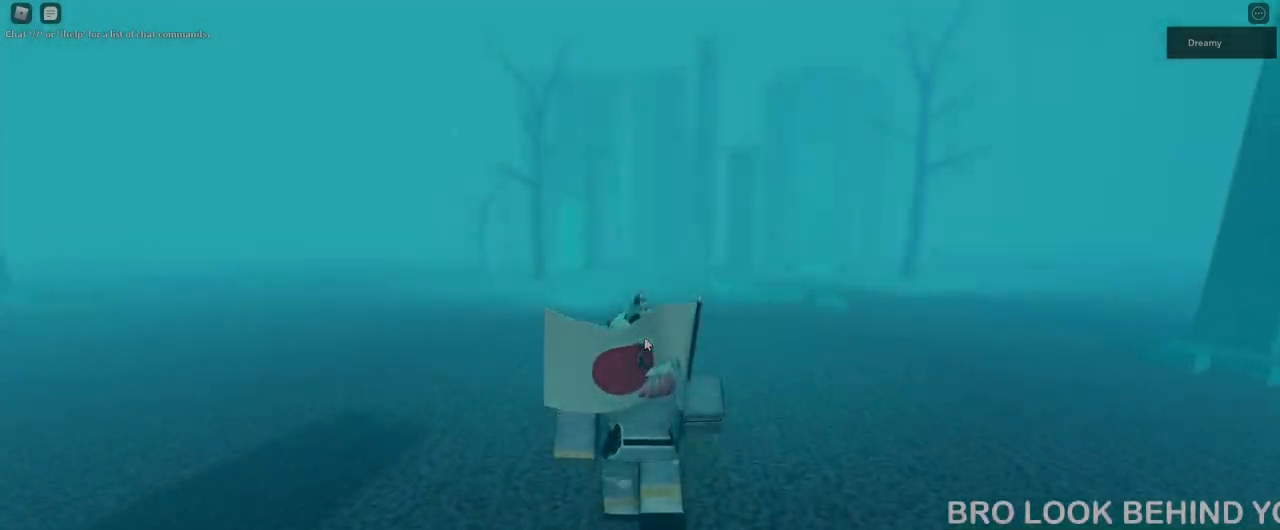
{"keys": ["w"], "mouse": ["right"], "events": []}
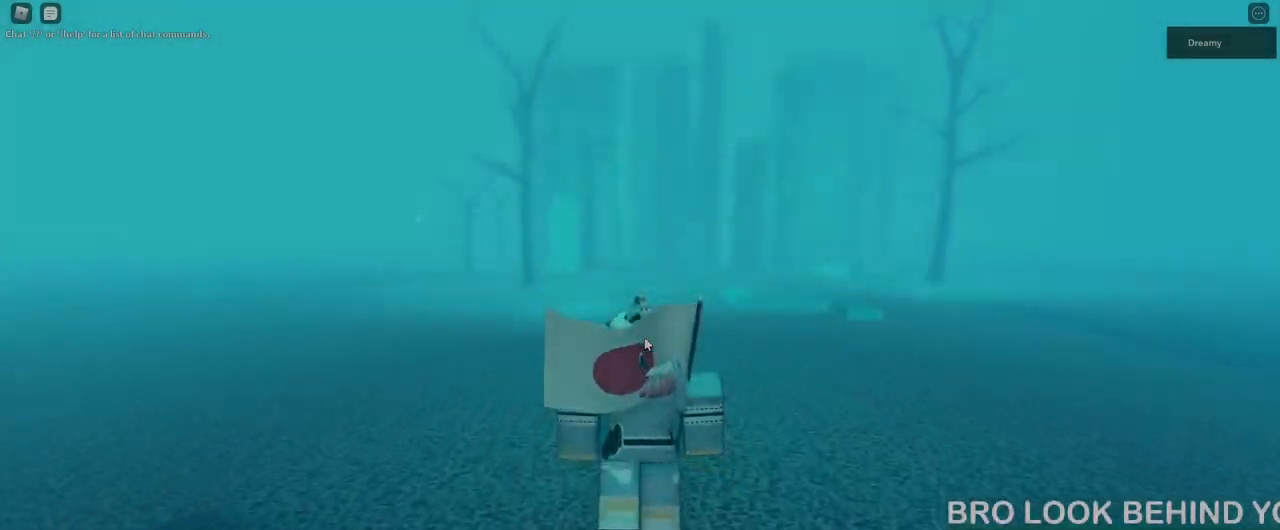
{"keys": ["w"], "mouse": ["right"], "events": []}
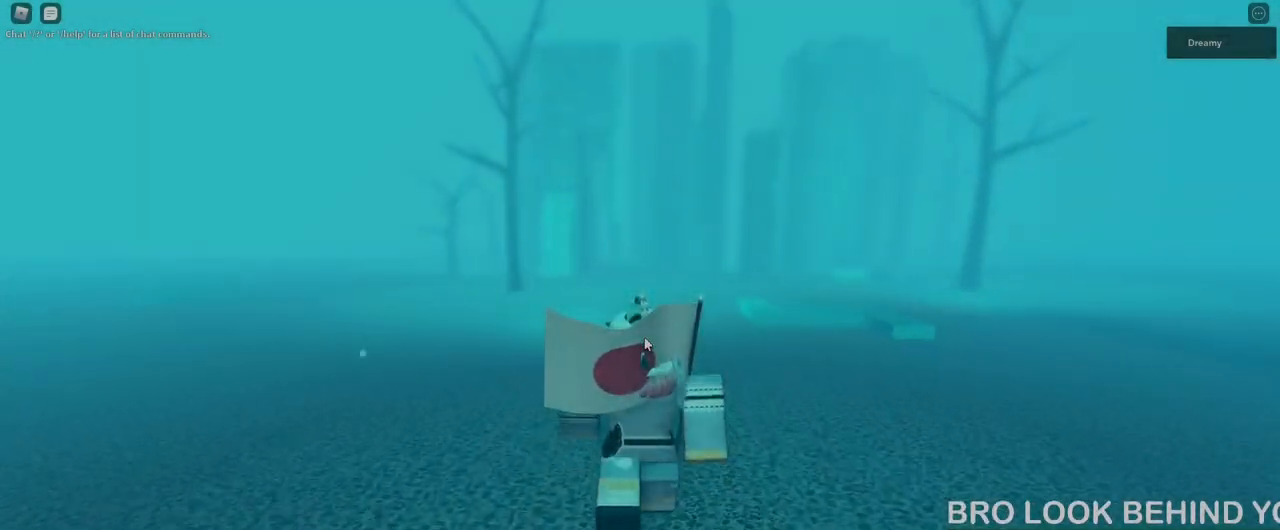
{"keys": ["w"], "mouse": ["right"], "events": []}
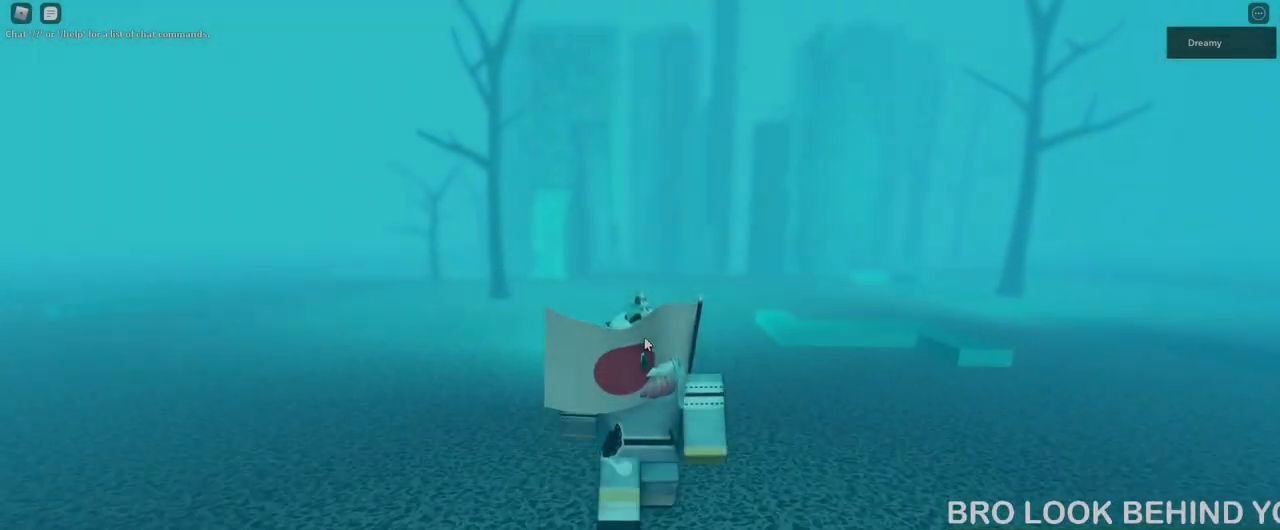
{"keys": ["w"], "mouse": ["right"], "events": []}
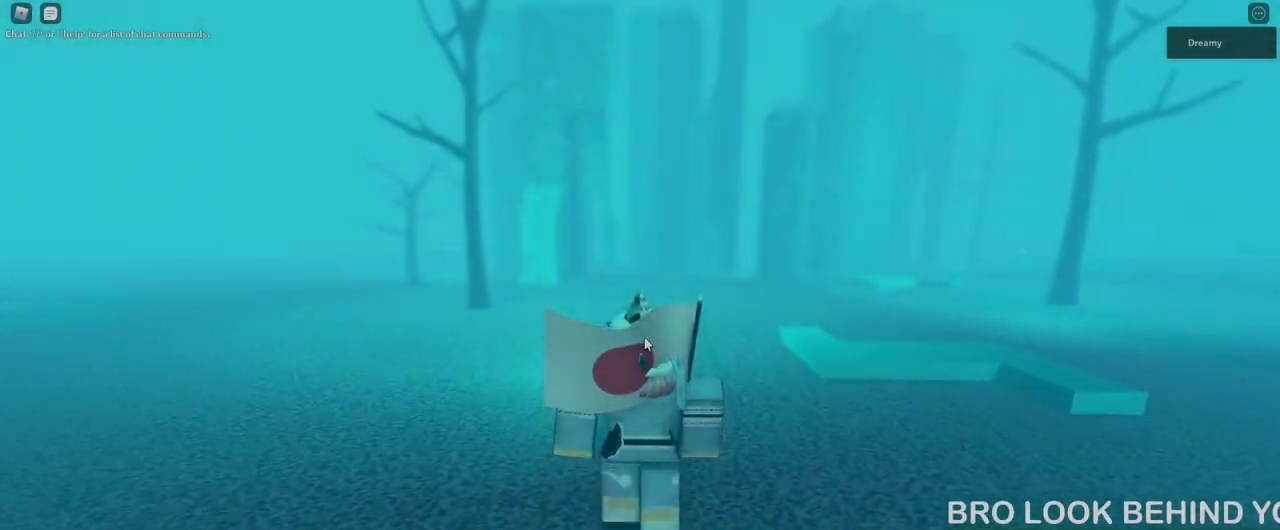
{"keys": ["w"], "mouse": ["right"], "events": []}
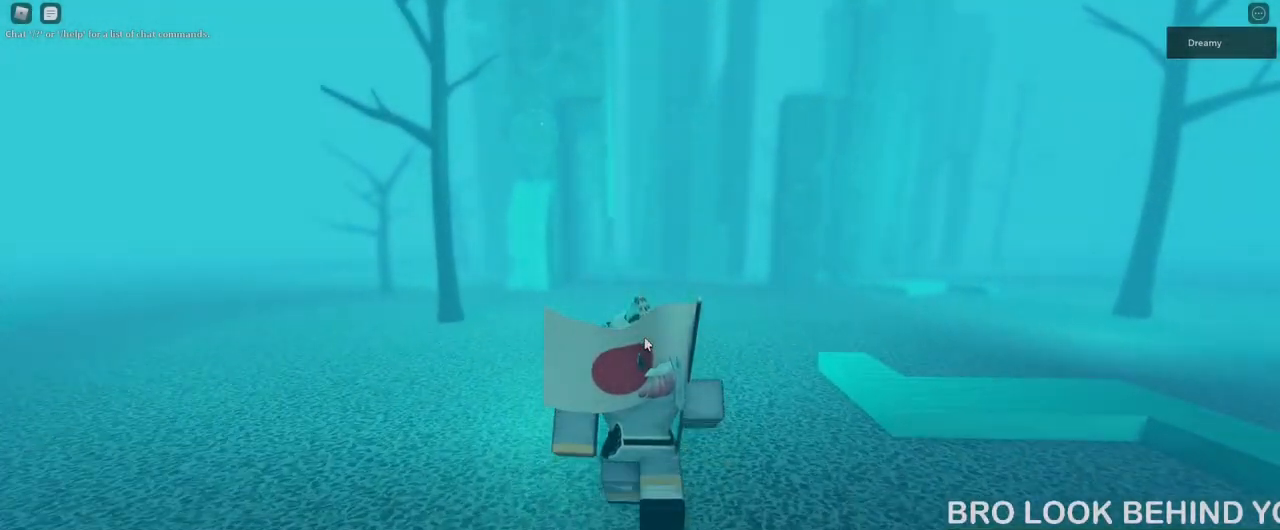
{"keys": ["w"], "mouse": ["right"], "events": []}
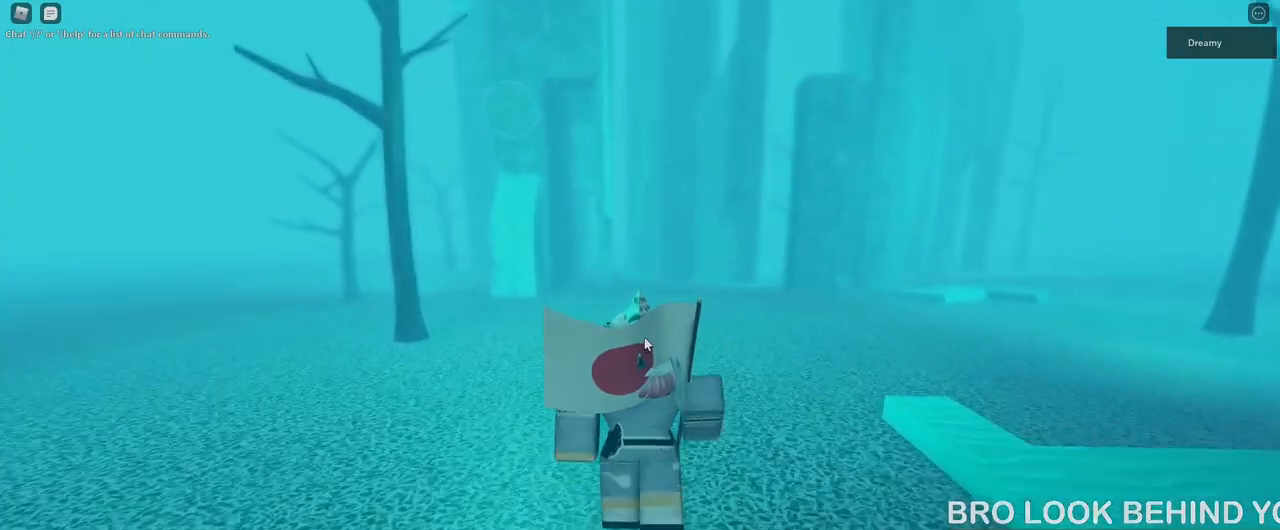
{"keys": ["w"], "mouse": ["right"], "events": []}
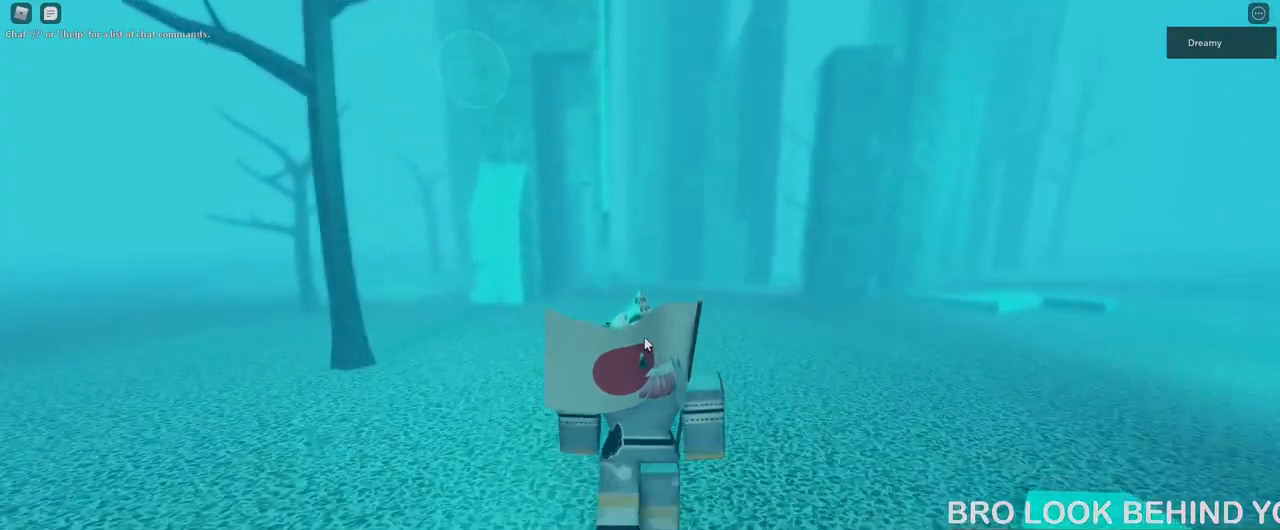
{"keys": ["a", "w"], "mouse": ["right"], "events": [[167, "a", "down"]]}
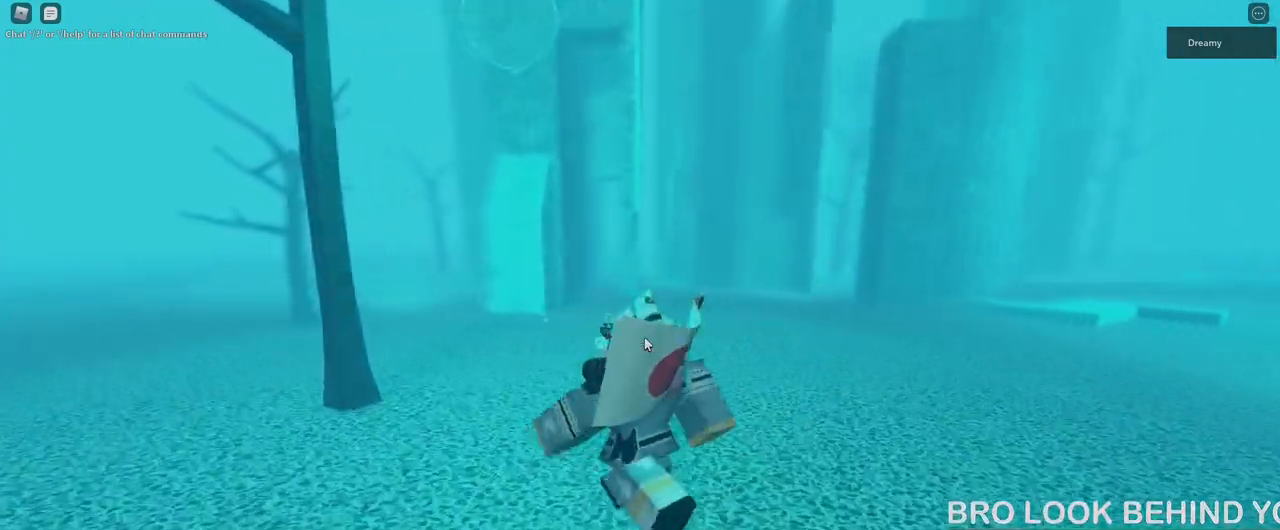
{"keys": ["a", "w"], "mouse": ["right"], "events": []}
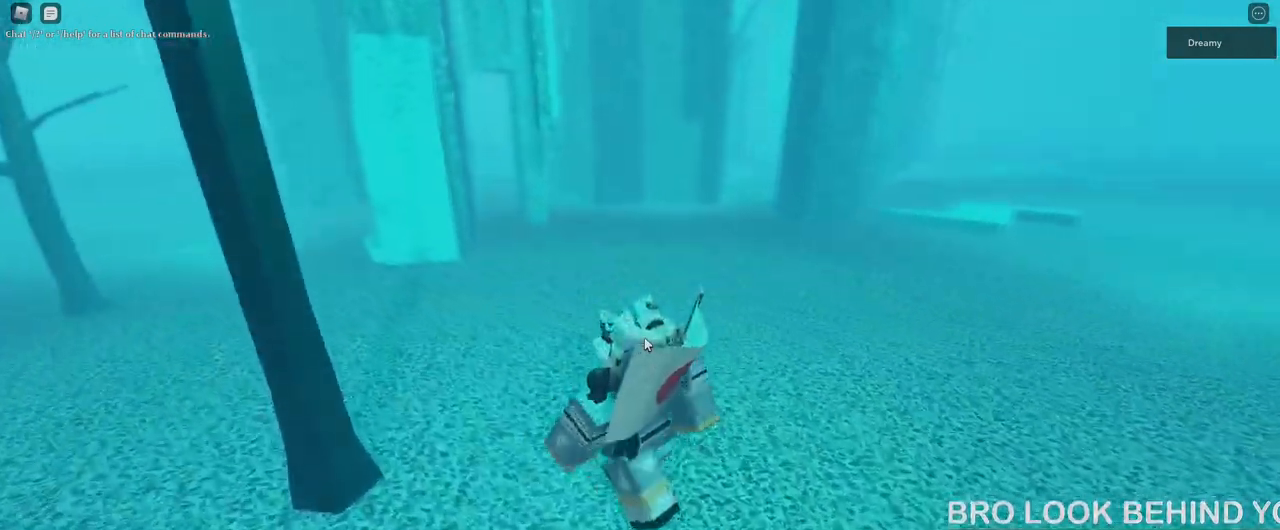
{"keys": ["a", "w"], "mouse": ["right"], "events": []}
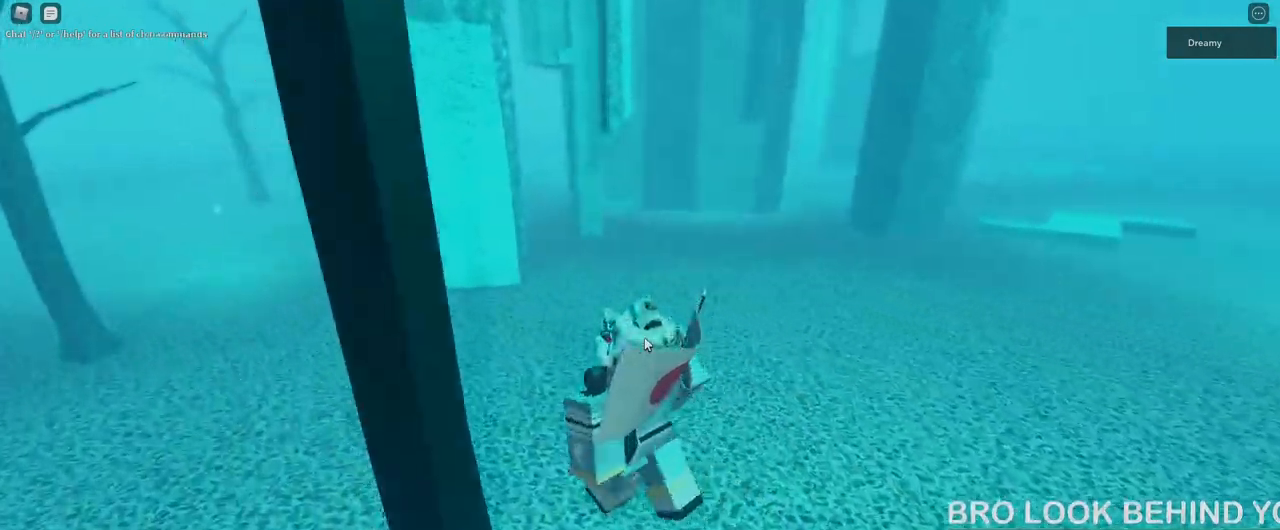
{"keys": ["a", "w"], "mouse": [], "events": [[83, "shift", "down"], [150, "mouse_right", "up"], [317, "shift", "up"]]}
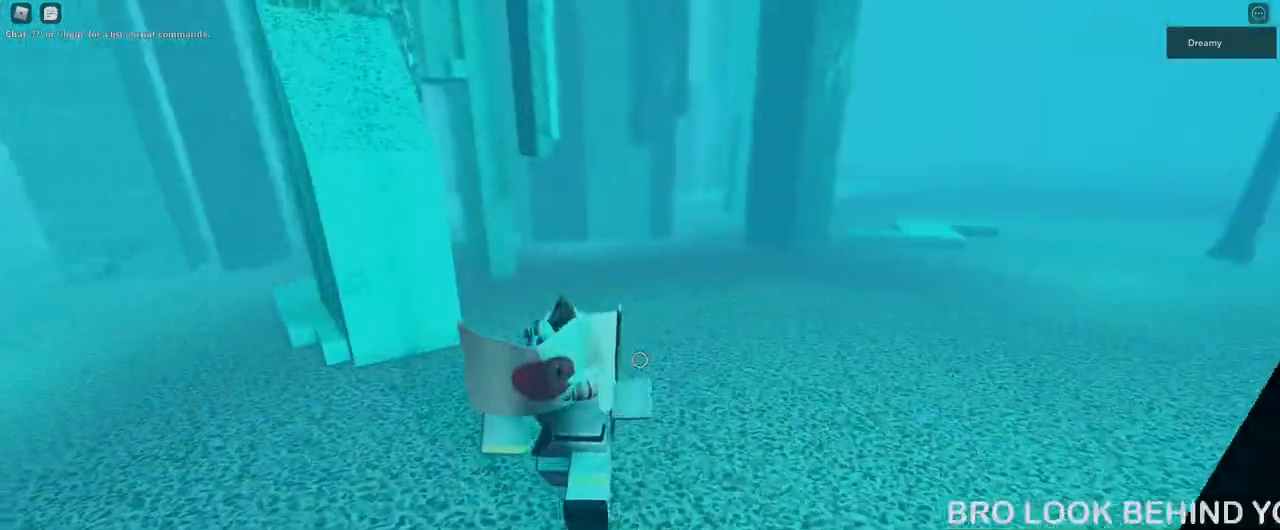
{"keys": ["a", "w"], "mouse": [], "events": []}
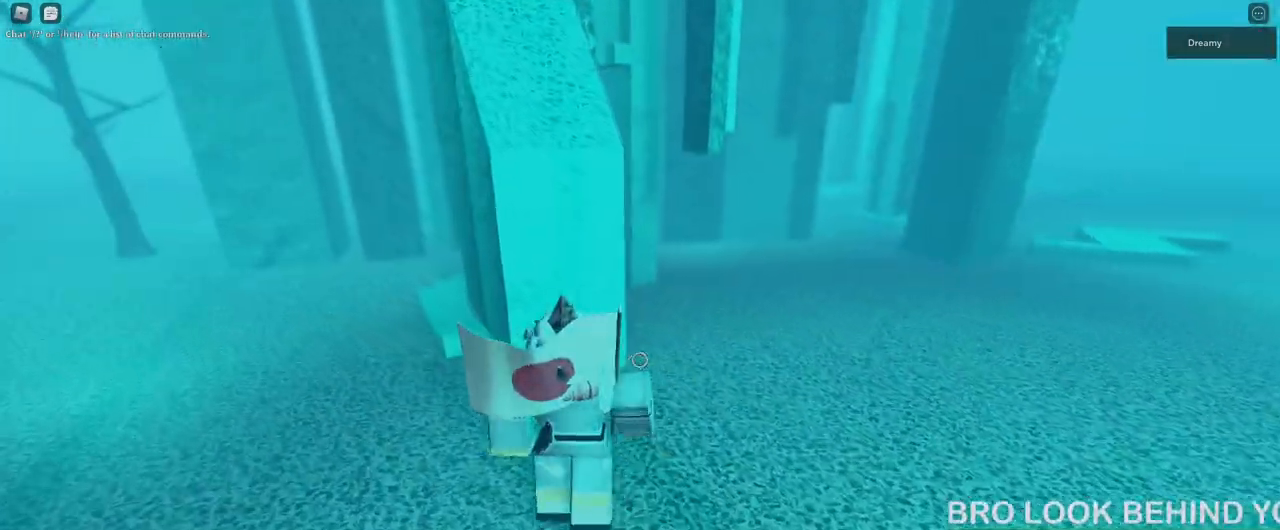
{"keys": ["a", "w"], "mouse": [], "events": []}
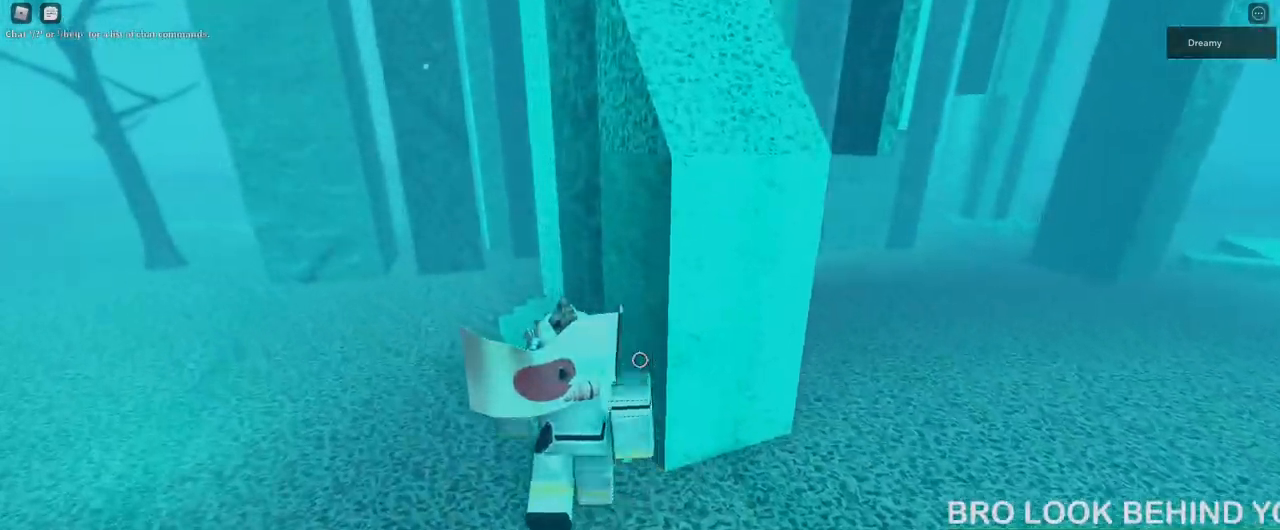
{"keys": [], "mouse": [], "events": [[367, "w", "up"], [383, "a", "up"]]}
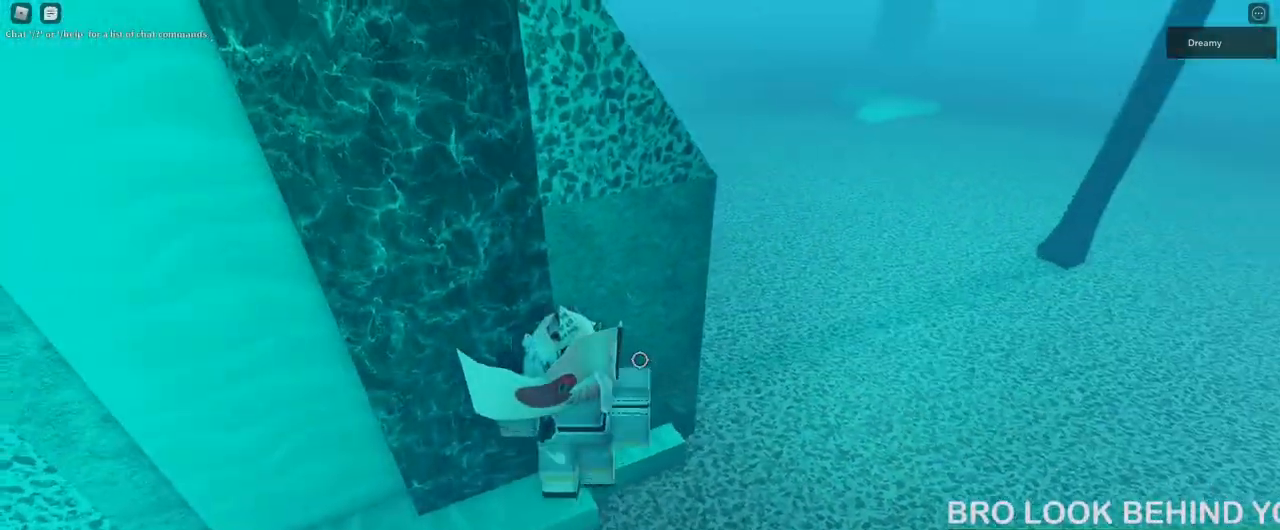
{"keys": ["d", "w"], "mouse": [], "events": [[17, "space", "down"], [50, "d", "down"], [117, "w", "down"], [183, "space", "up"]]}
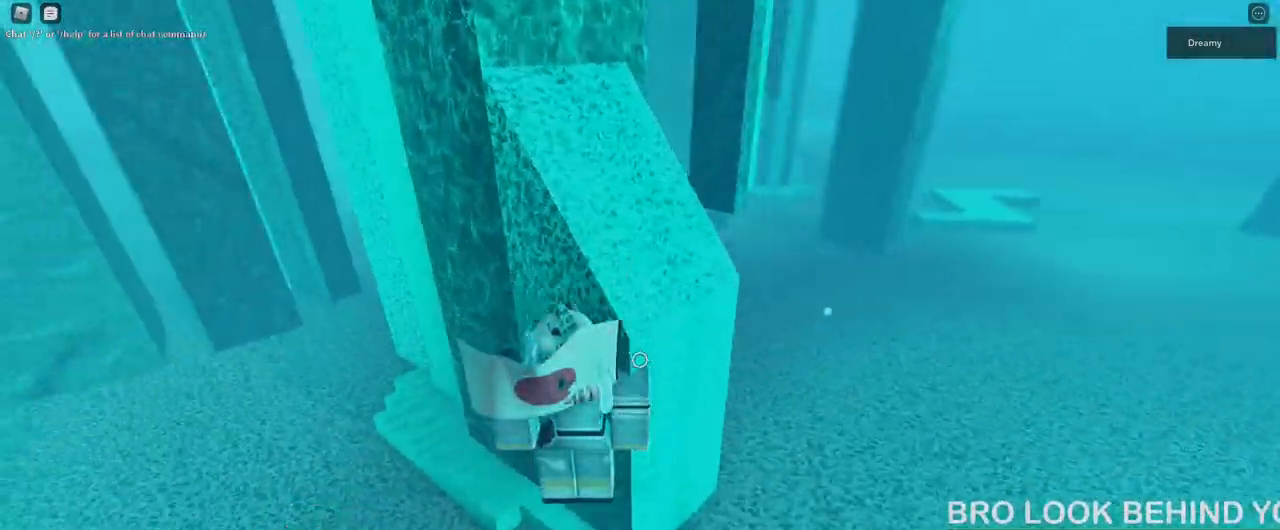
{"keys": ["w"], "mouse": [], "events": [[67, "d", "up"], [83, "w", "up"], [183, "space", "down"], [367, "space", "up"], [417, "w", "down"]]}
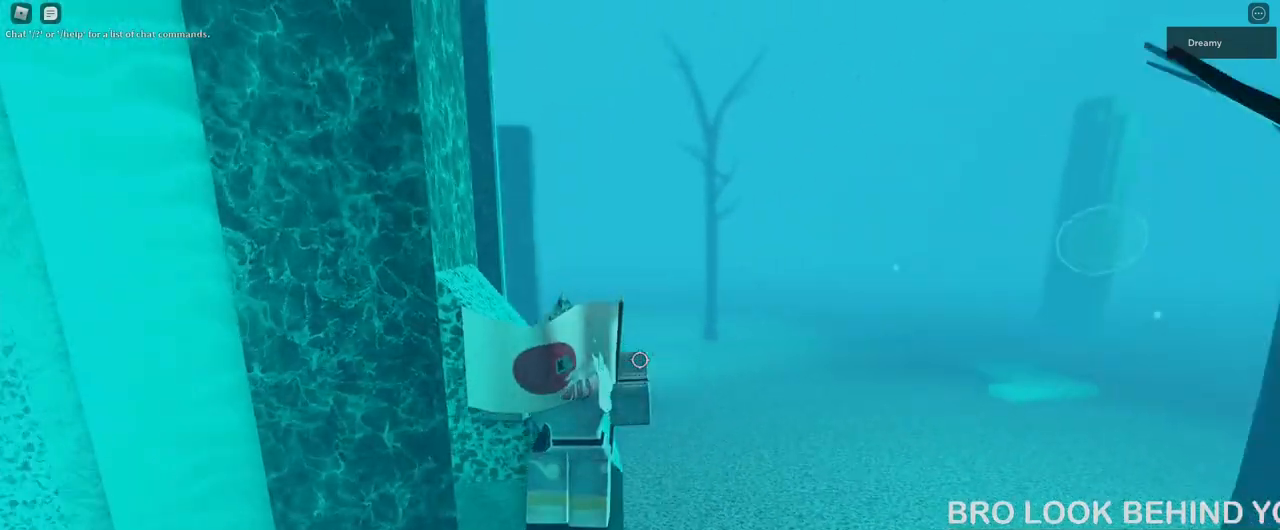
{"keys": ["space"], "mouse": [], "events": [[50, "d", "down"], [283, "d", "up"], [300, "w", "up"], [400, "space", "down"]]}
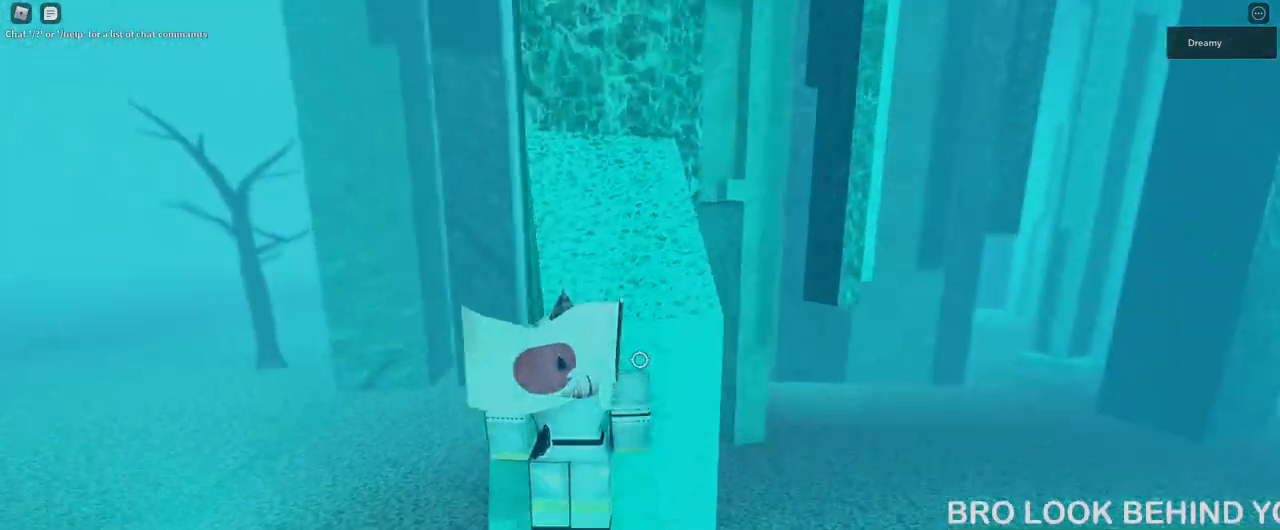
{"keys": [], "mouse": [], "events": [[83, "space", "up"], [100, "d", "down"], [117, "w", "down"], [333, "d", "up"], [483, "w", "up"]]}
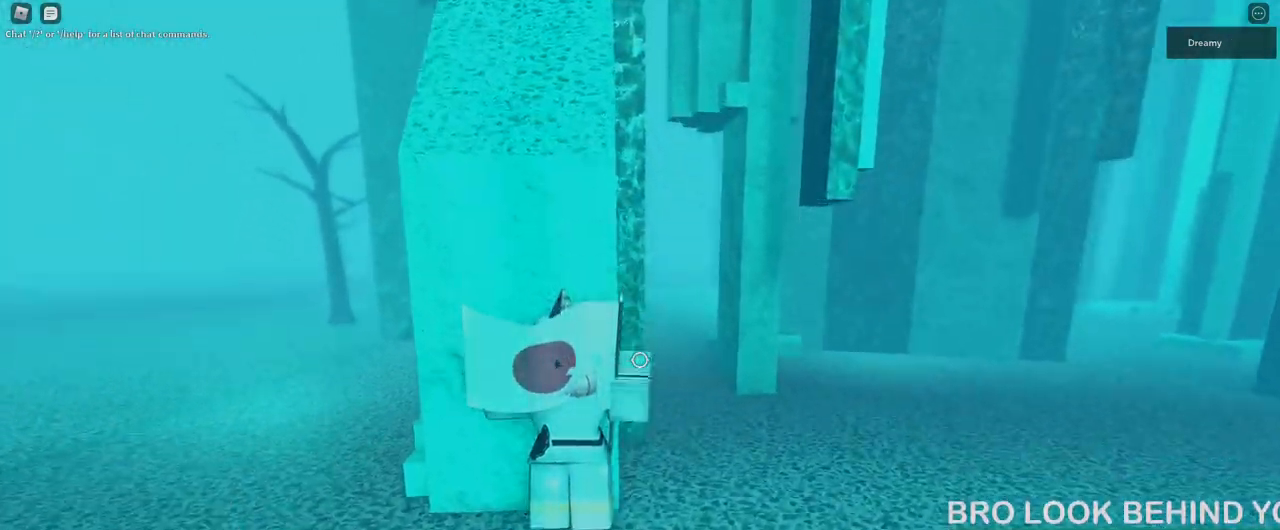
{"keys": ["space", "w"], "mouse": [], "events": [[17, "space", "down"], [317, "w", "down"]]}
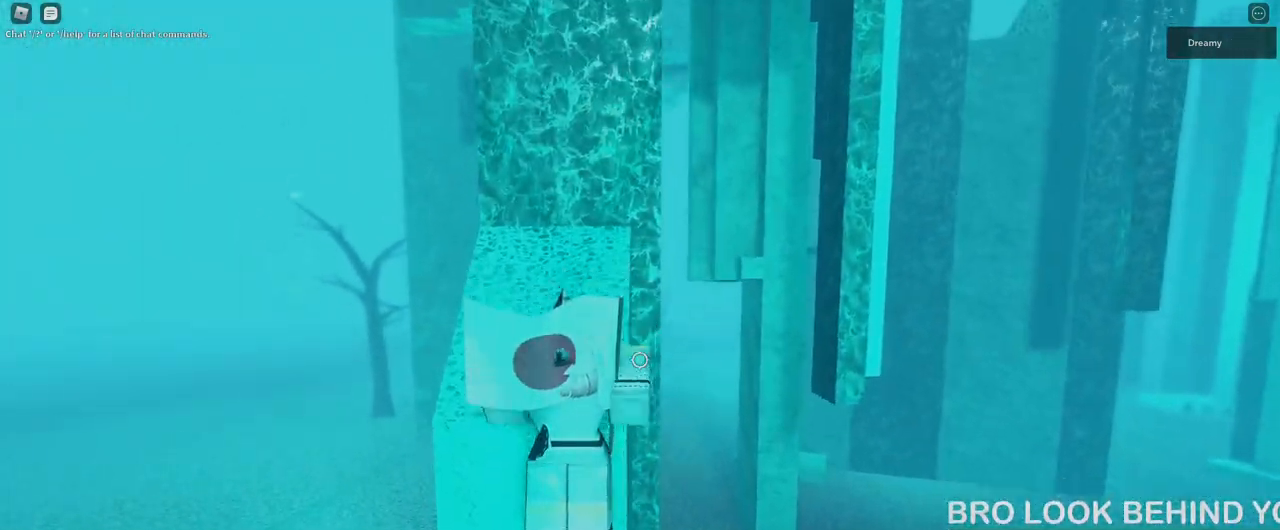
{"keys": ["space", "w"], "mouse": [], "events": [[100, "w", "up"], [400, "w", "down"]]}
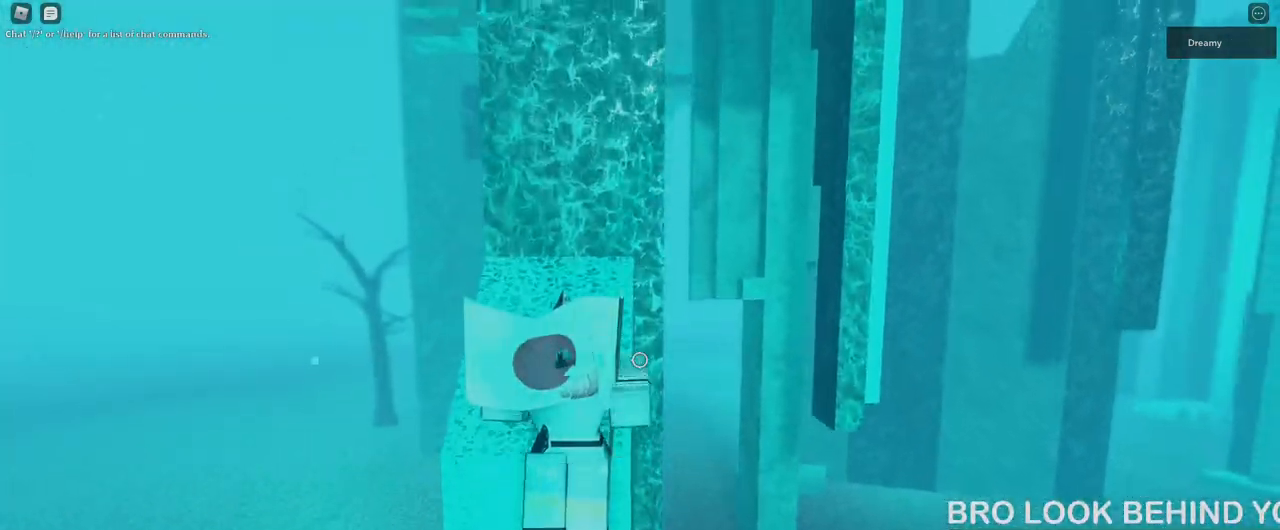
{"keys": ["space"], "mouse": [], "events": [[350, "w", "up"]]}
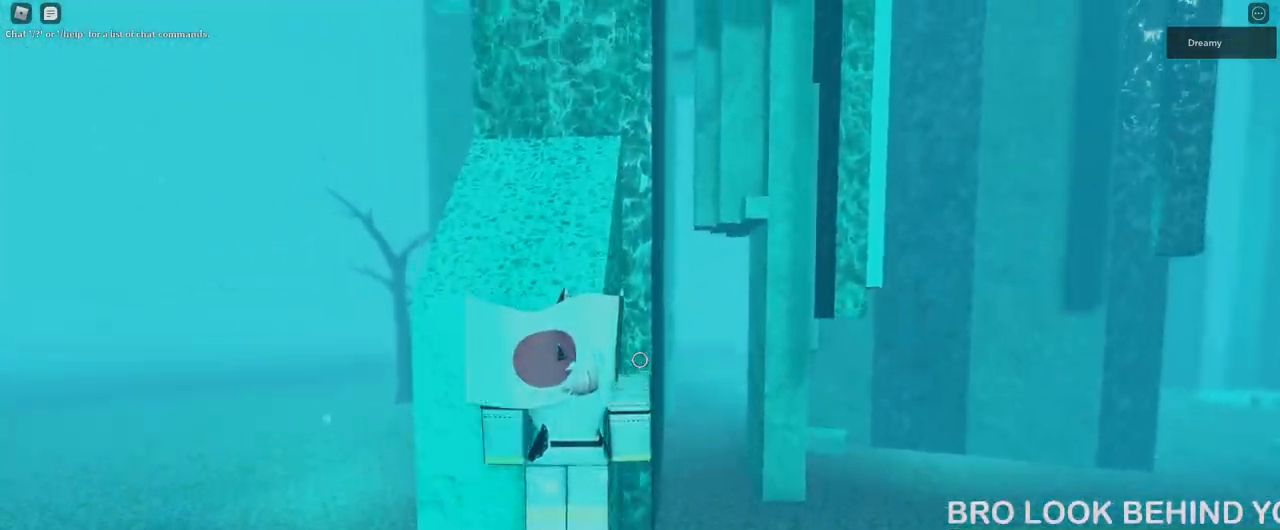
{"keys": ["space", "w"], "mouse": [], "events": [[50, "w", "down"]]}
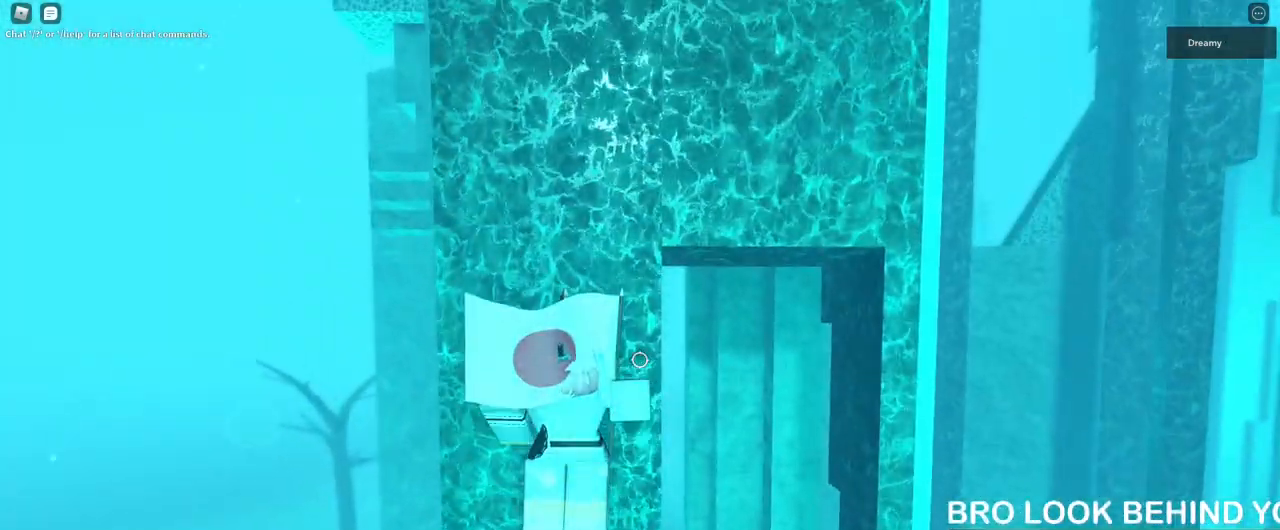
{"keys": [], "mouse": [], "events": [[150, "space", "up"], [167, "w", "up"], [383, "d", "down"], [417, "d", "up"], [450, "w", "down"], [467, "w", "up"]]}
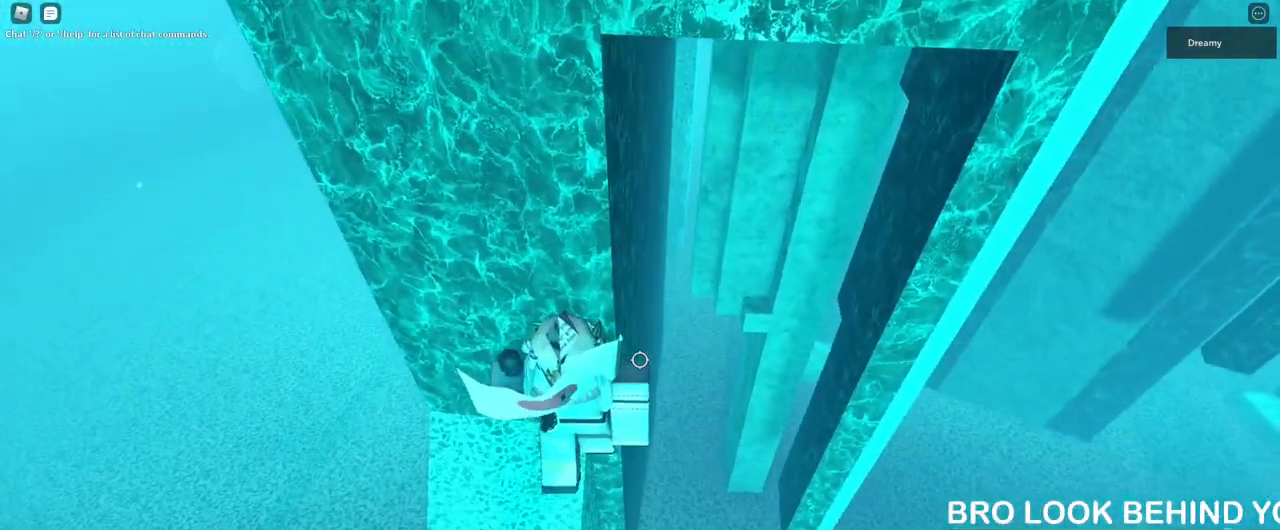
{"keys": ["s"], "mouse": [], "events": [[500, "s", "down"]]}
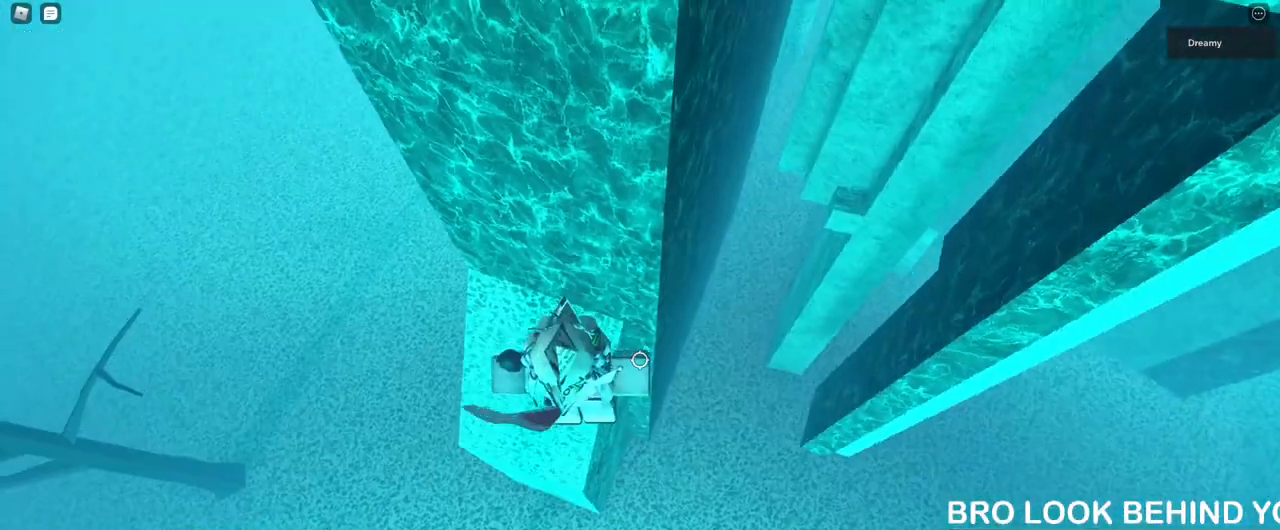
{"keys": ["d"], "mouse": [], "events": [[50, "s", "up"], [383, "d", "down"]]}